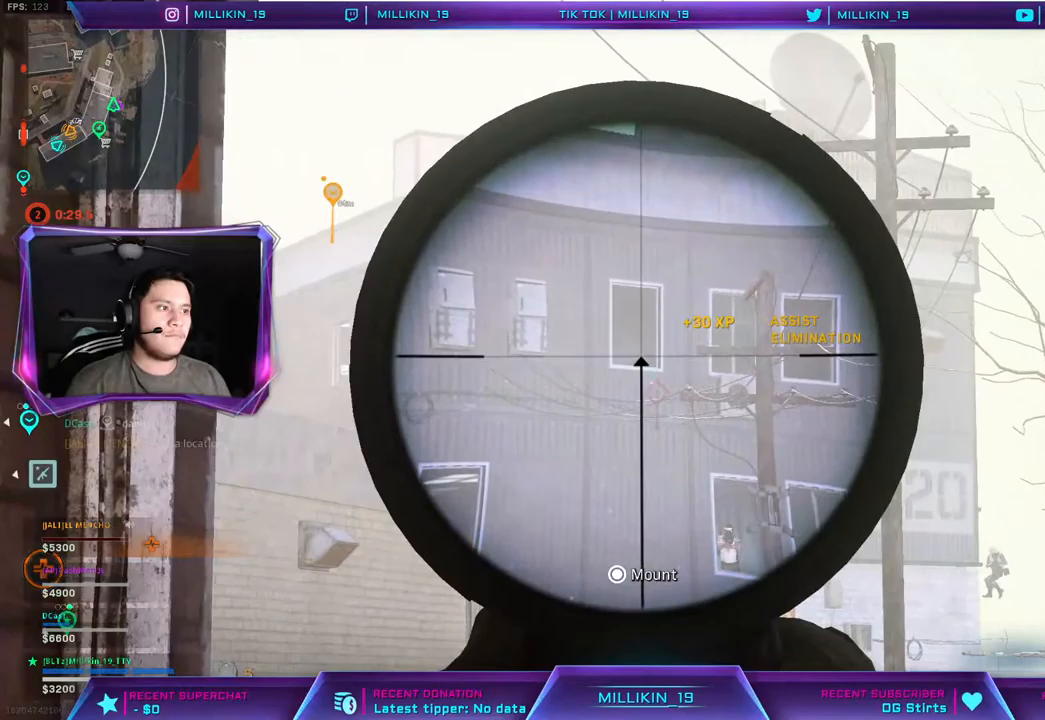
Gameplay with a controller (PlayStation layout); each line is a JSON object with the inputs held at the frame after it. "events" lists button and stick changes between this image and that frame as [ms after this image, input, new state], when the widget could be followed in between.
{"buttons": ["L2", "L3"], "left_stick": "left", "right_stick": "left", "events": [[233, "right_stick", "down-right"], [333, "left_stick", "left"], [383, "right_stick", "center"], [433, "right_stick", "left"]]}
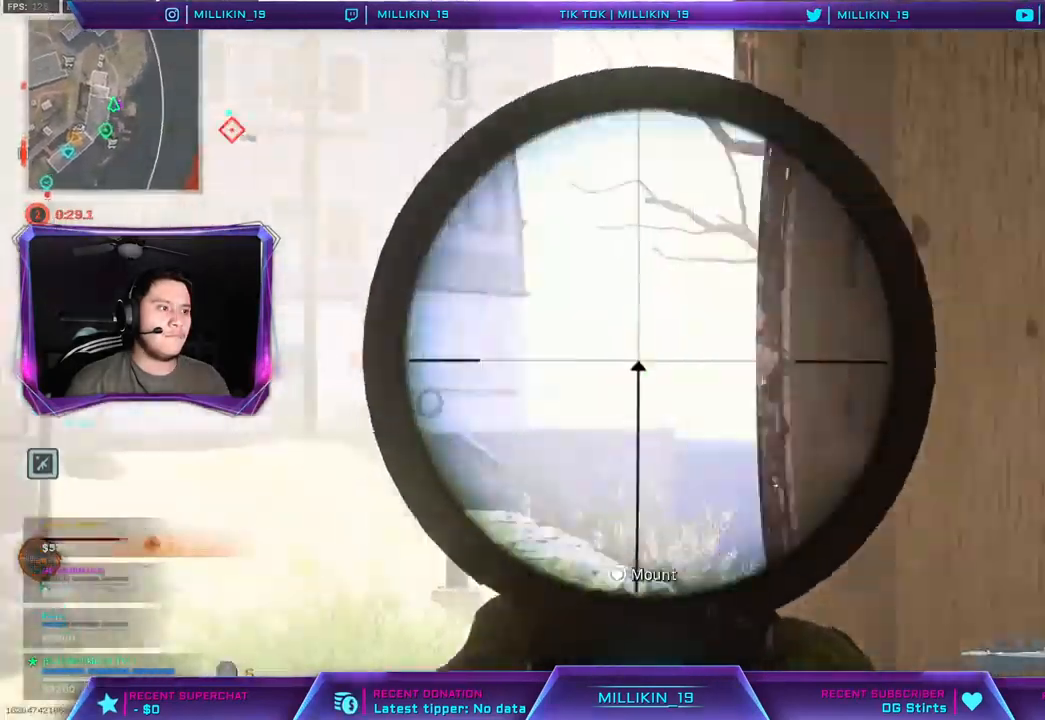
{"buttons": ["L2", "L3"], "left_stick": "down-right", "right_stick": "up", "events": [[100, "right_stick", "center"], [183, "left_stick", "down-left"], [317, "right_stick", "left"], [433, "left_stick", "down-right"], [433, "right_stick", "center"], [483, "right_stick", "up"]]}
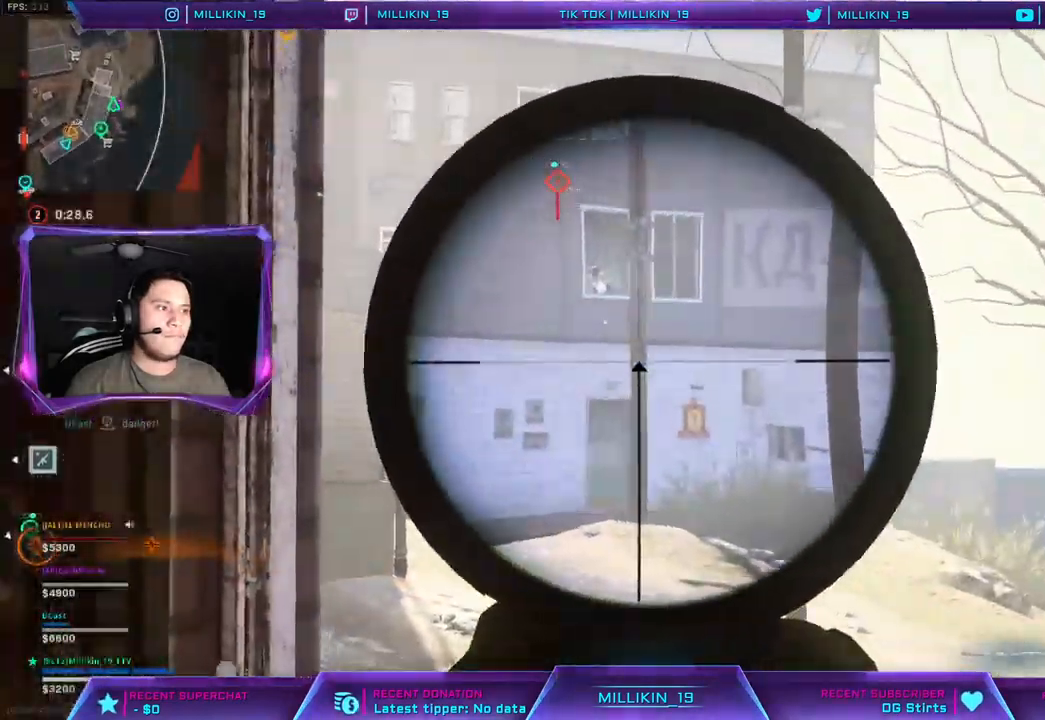
{"buttons": ["L2", "L3"], "left_stick": "down", "right_stick": "center", "events": [[150, "right_stick", "center"], [250, "left_stick", "down"], [283, "L1", "down"], [350, "L1", "up"]]}
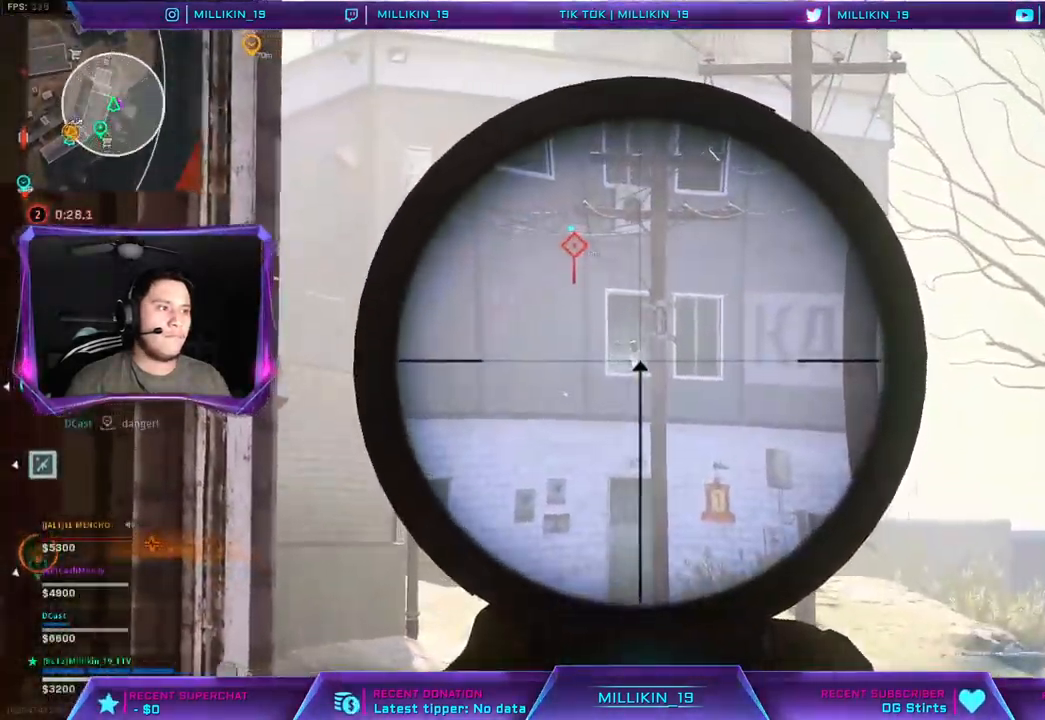
{"buttons": ["L2"], "left_stick": "left", "right_stick": "down-right", "events": [[33, "L1", "down"], [67, "left_stick", "center"], [100, "L1", "up"], [117, "left_stick", "left"], [150, "R2", "down"], [283, "R2", "up"], [417, "right_stick", "down-right"], [450, "L3", "up"]]}
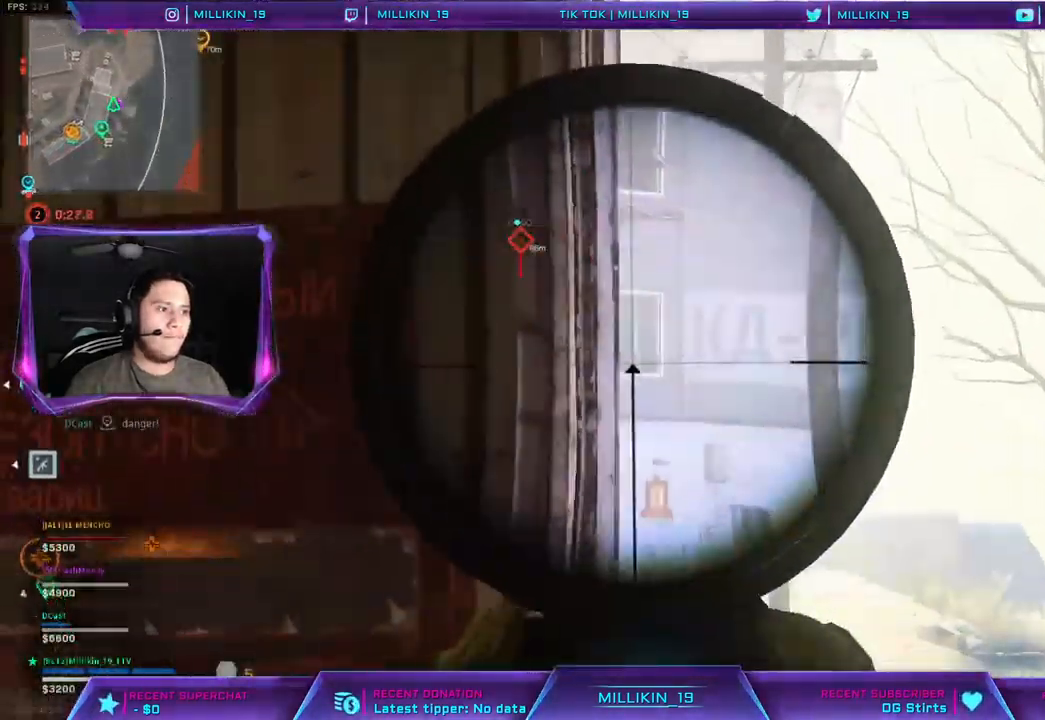
{"buttons": ["L2", "L3"], "left_stick": "down-right", "right_stick": "center", "events": [[200, "L1", "down"], [217, "right_stick", "center"], [250, "L3", "down"], [267, "L1", "up"], [283, "right_stick", "down-right"], [333, "left_stick", "down-right"], [383, "right_stick", "center"]]}
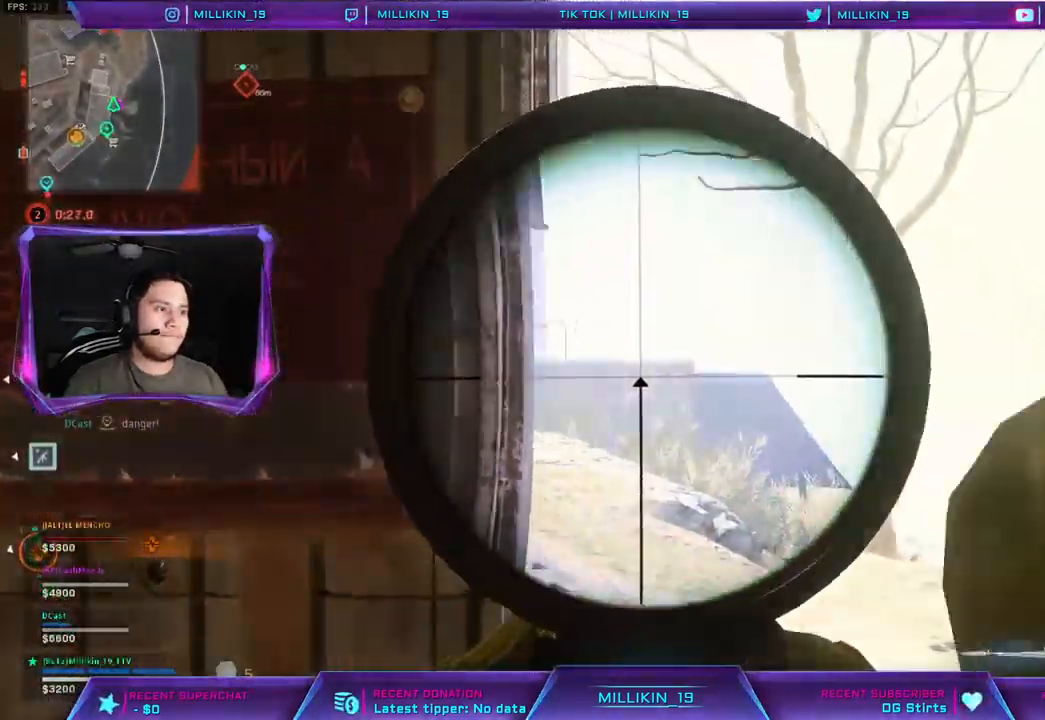
{"buttons": ["L2", "L3"], "left_stick": "left", "right_stick": "center", "events": [[367, "left_stick", "left"]]}
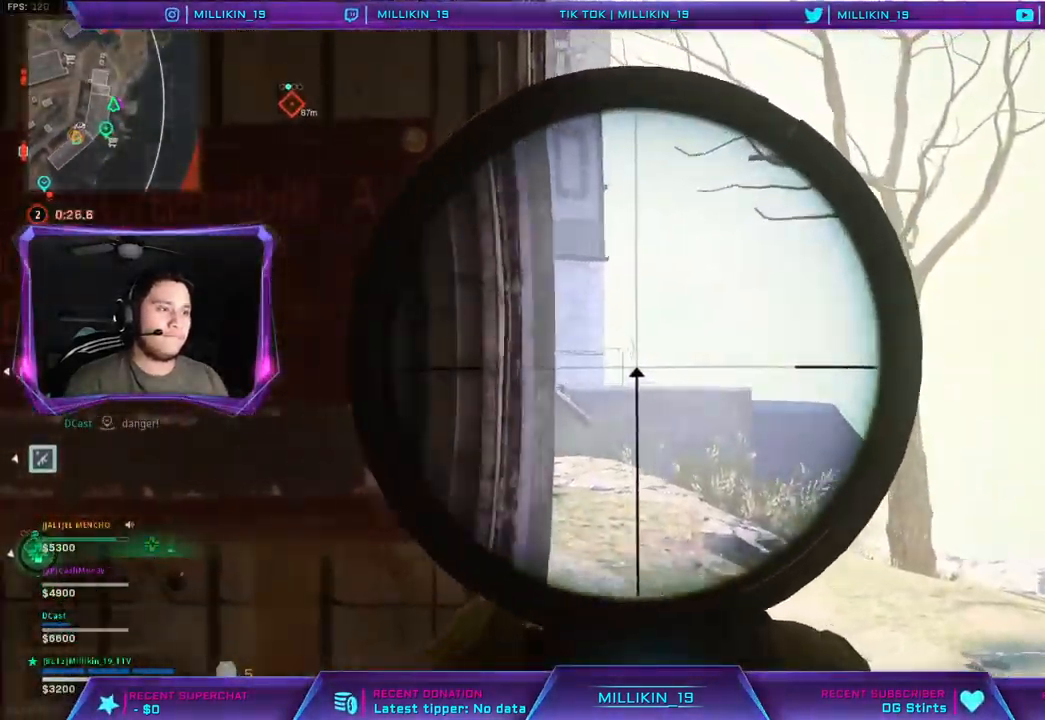
{"buttons": ["L2", "L3"], "left_stick": "center", "right_stick": "down-right", "events": [[67, "left_stick", "down-right"], [83, "right_stick", "up-left"], [200, "right_stick", "center"], [483, "right_stick", "down-right"], [500, "left_stick", "center"]]}
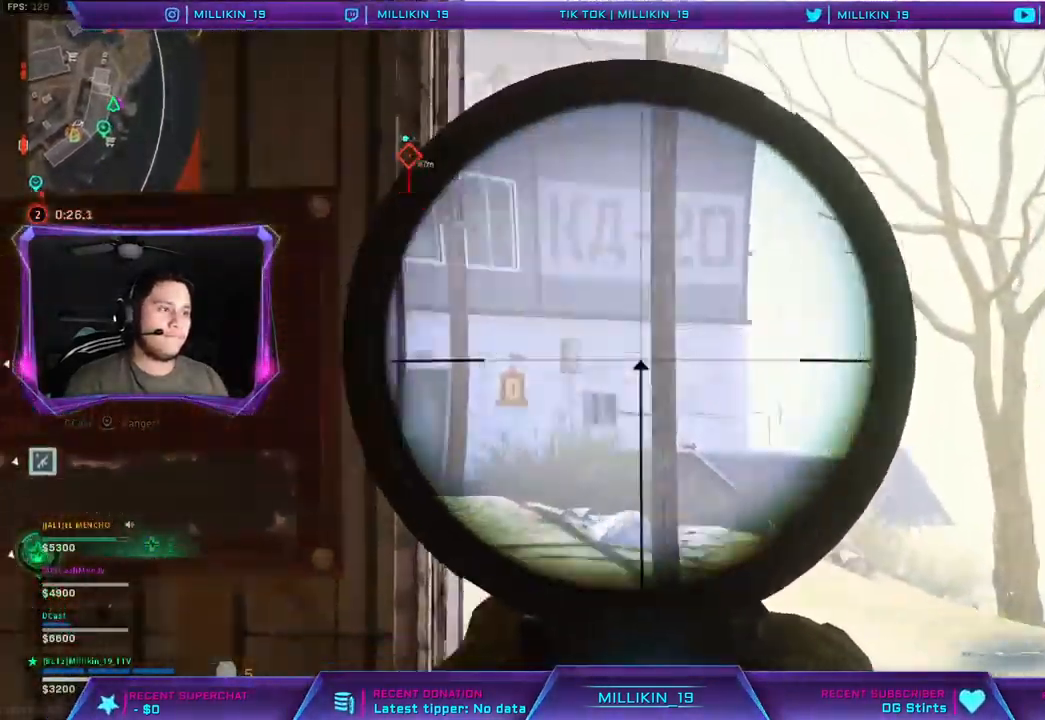
{"buttons": ["L2", "L3"], "left_stick": "down-right", "right_stick": "center", "events": [[33, "L1", "down"], [33, "left_stick", "left"], [133, "L1", "up"], [183, "right_stick", "center"], [233, "left_stick", "center"], [317, "left_stick", "down-right"]]}
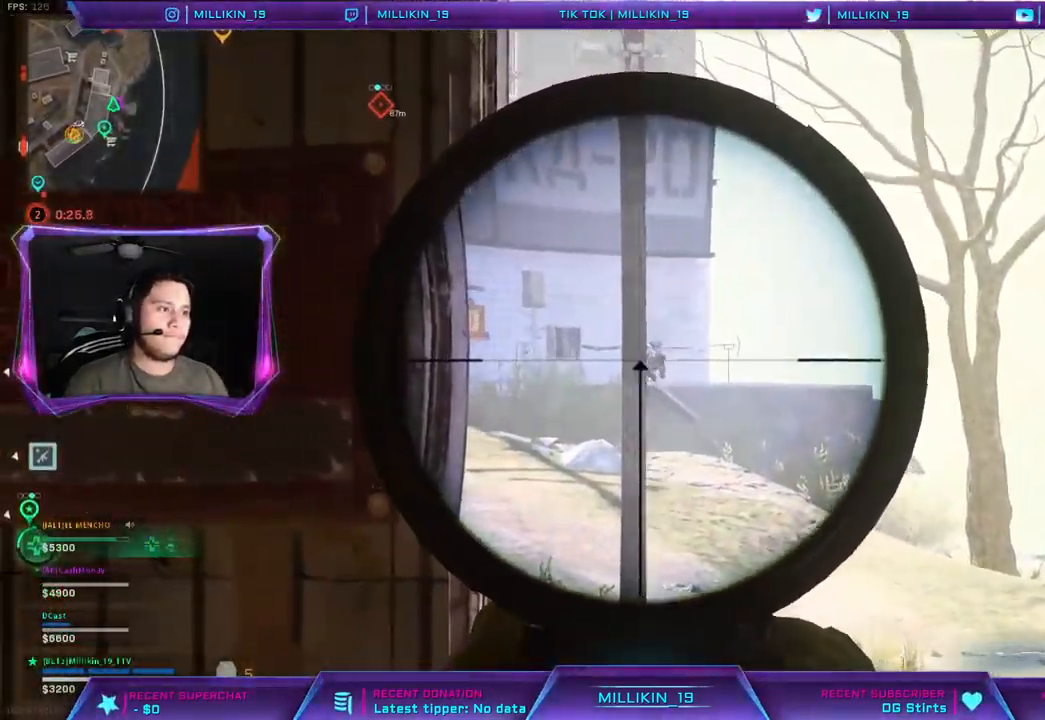
{"buttons": ["L2", "L3"], "left_stick": "center", "right_stick": "center", "events": [[50, "left_stick", "center"], [133, "left_stick", "left"], [200, "left_stick", "center"], [283, "right_stick", "right"], [383, "right_stick", "center"]]}
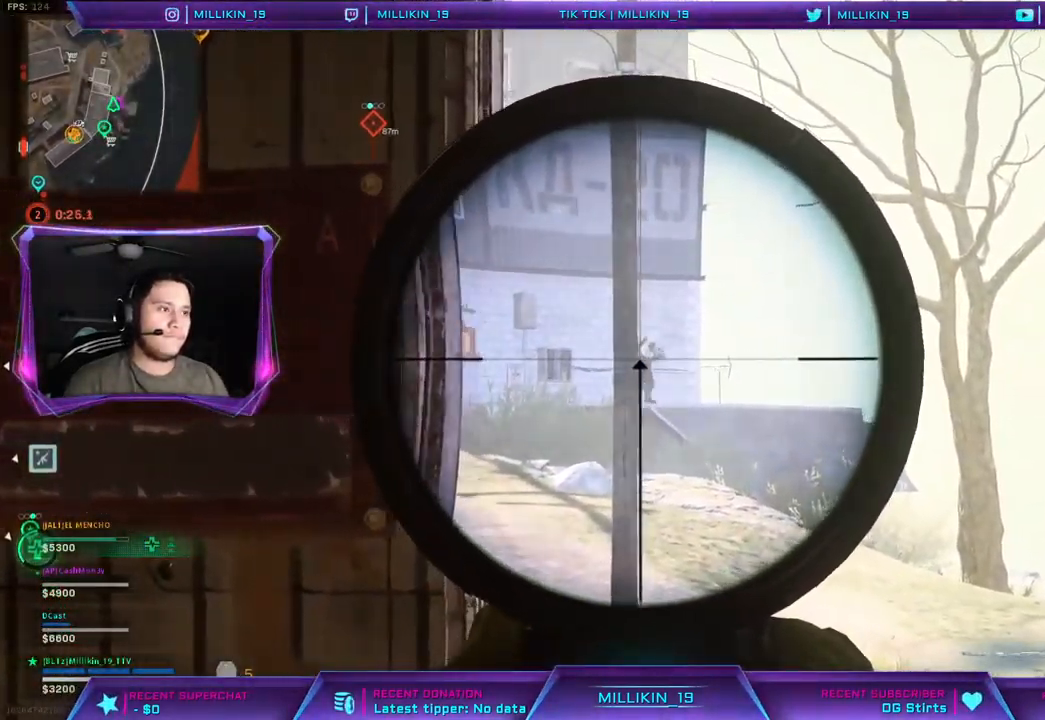
{"buttons": ["L2", "L3"], "left_stick": "center", "right_stick": "center", "events": [[33, "left_stick", "right"], [283, "right_stick", "right"], [400, "left_stick", "center"], [433, "right_stick", "center"]]}
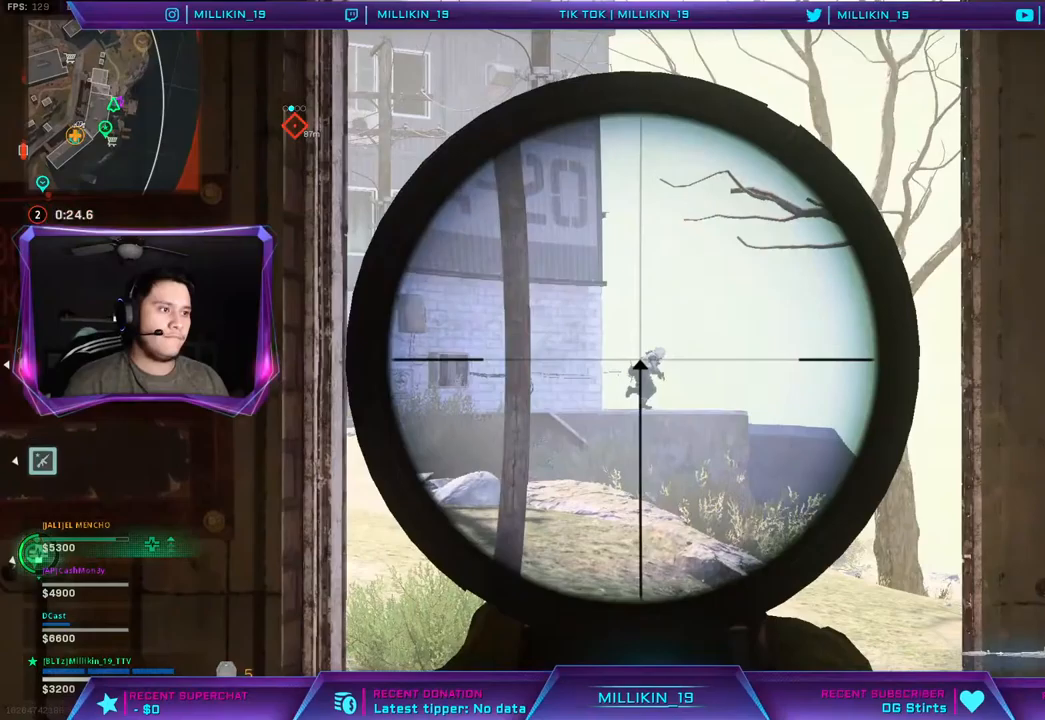
{"buttons": ["L2", "R2", "L3"], "left_stick": "left", "right_stick": "center", "events": [[233, "right_stick", "right"], [367, "right_stick", "up"], [400, "R2", "down"], [450, "left_stick", "left"], [450, "right_stick", "center"]]}
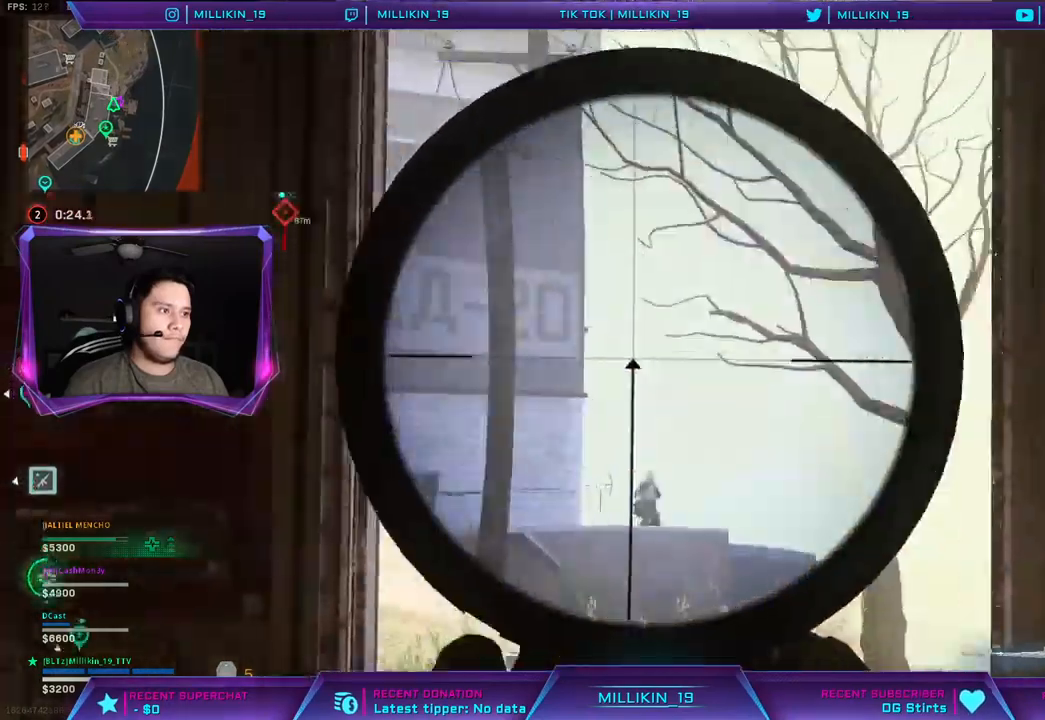
{"buttons": ["L2", "L3"], "left_stick": "right", "right_stick": "center", "events": [[67, "R2", "up"], [167, "L1", "down"], [183, "left_stick", "center"], [200, "right_stick", "down"], [250, "left_stick", "right"], [267, "L1", "up"], [283, "right_stick", "center"]]}
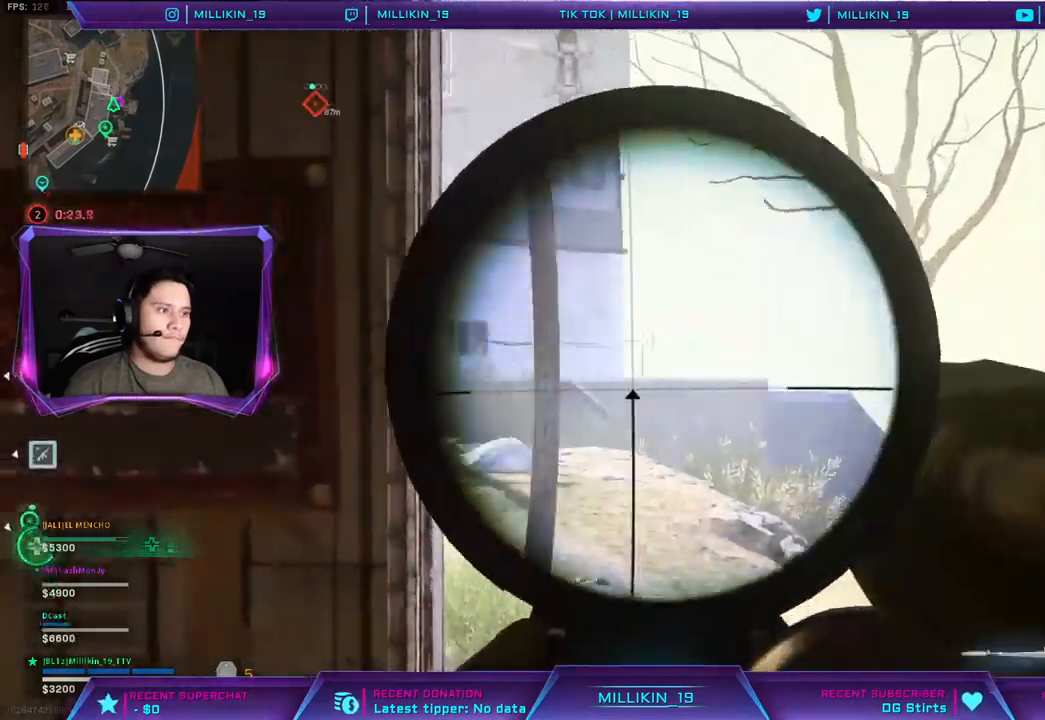
{"buttons": ["L2", "L3"], "left_stick": "right", "right_stick": "center", "events": [[33, "L1", "down"], [100, "right_stick", "up-left"], [200, "L1", "up"], [267, "right_stick", "center"]]}
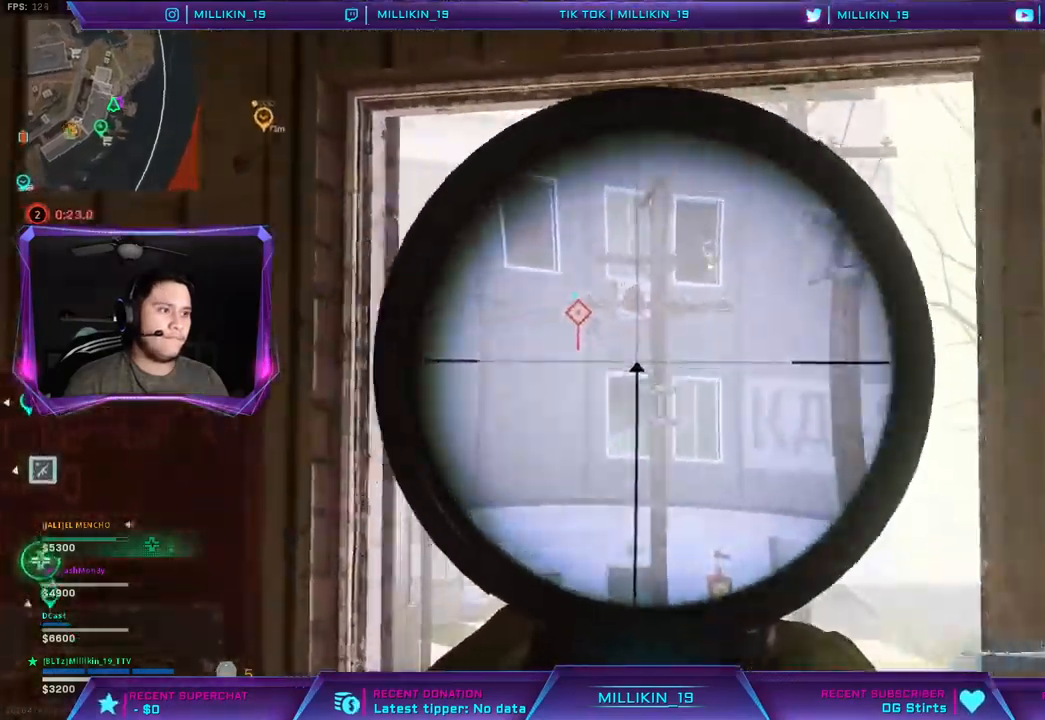
{"buttons": ["L2", "L3"], "left_stick": "right", "right_stick": "up-right", "events": [[50, "left_stick", "center"], [317, "right_stick", "up-right"], [450, "left_stick", "right"]]}
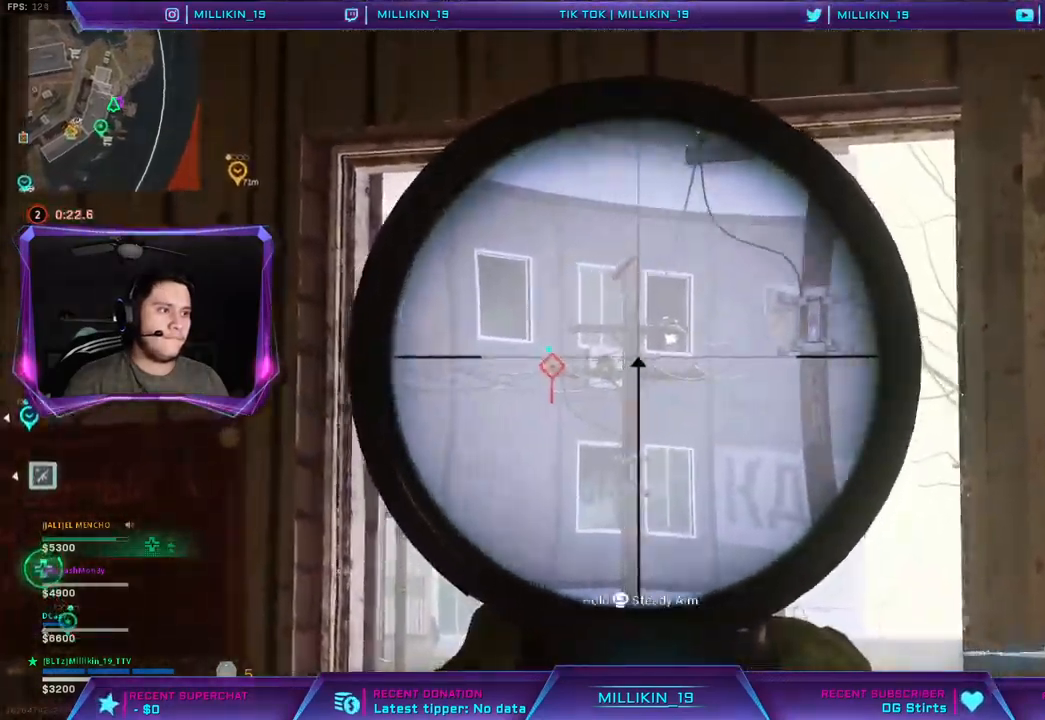
{"buttons": ["L2", "L3"], "left_stick": "left", "right_stick": "center", "events": [[250, "R2", "down"], [267, "left_stick", "left"], [300, "right_stick", "center"], [400, "R2", "up"]]}
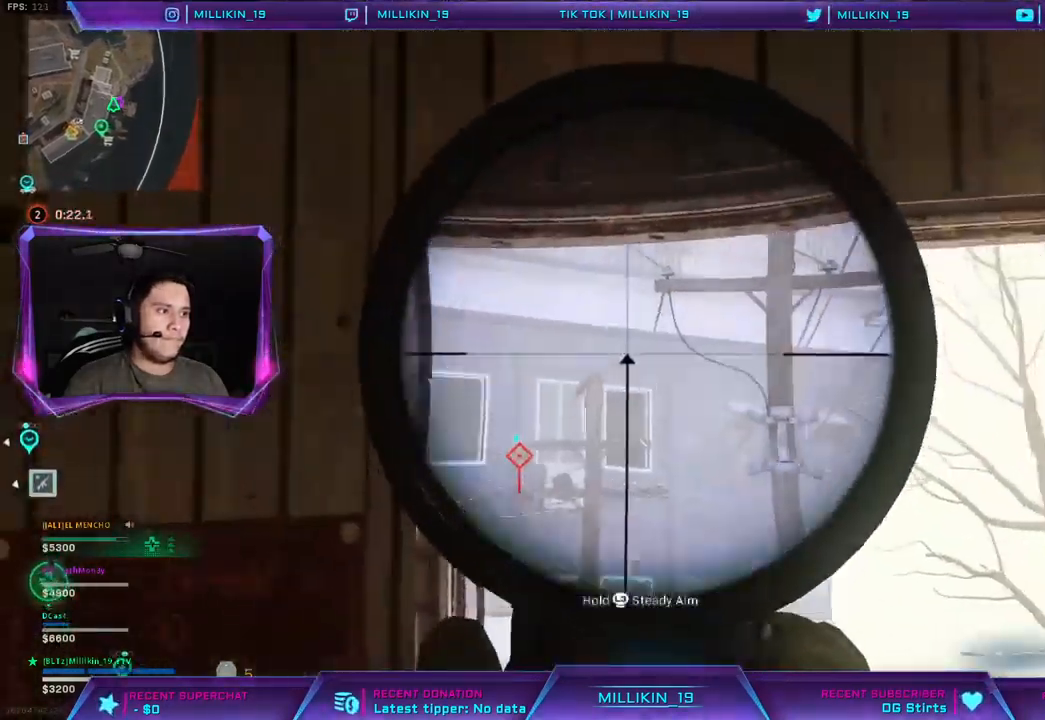
{"buttons": ["L1", "L2"], "left_stick": "right", "right_stick": "center", "events": [[150, "L3", "up"], [167, "left_stick", "up-right"], [383, "left_stick", "right"], [433, "L1", "down"]]}
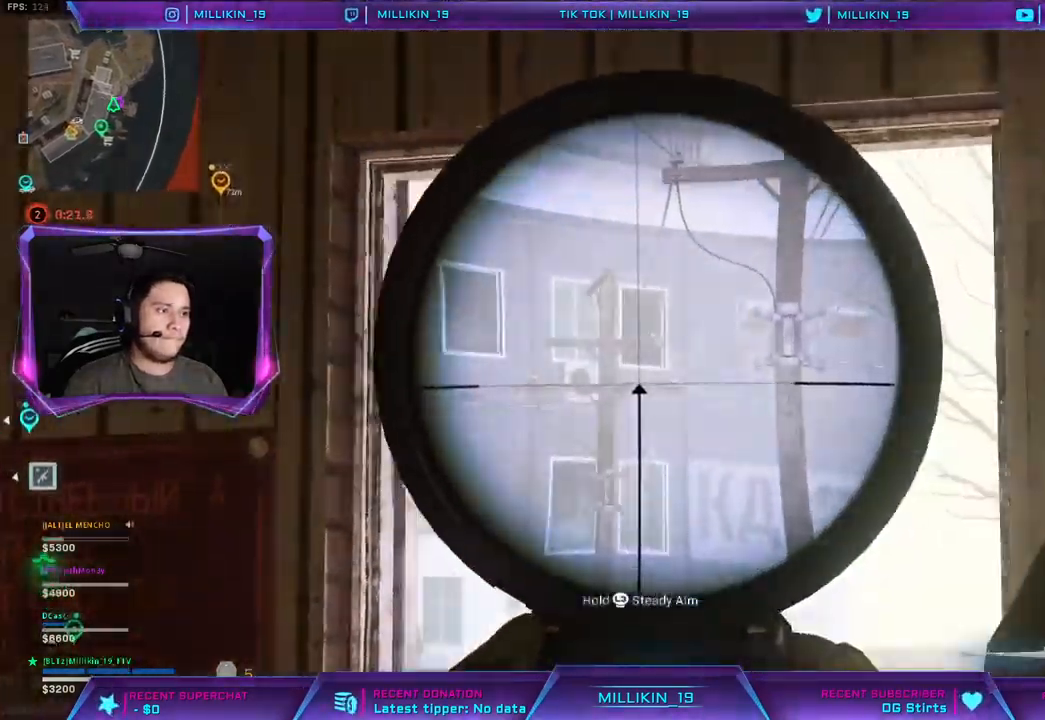
{"buttons": ["L2", "L3"], "left_stick": "left", "right_stick": "down-right", "events": [[50, "right_stick", "left"], [67, "L1", "up"], [67, "L3", "down"], [150, "right_stick", "center"], [183, "left_stick", "down-right"], [467, "right_stick", "down-right"], [500, "left_stick", "left"]]}
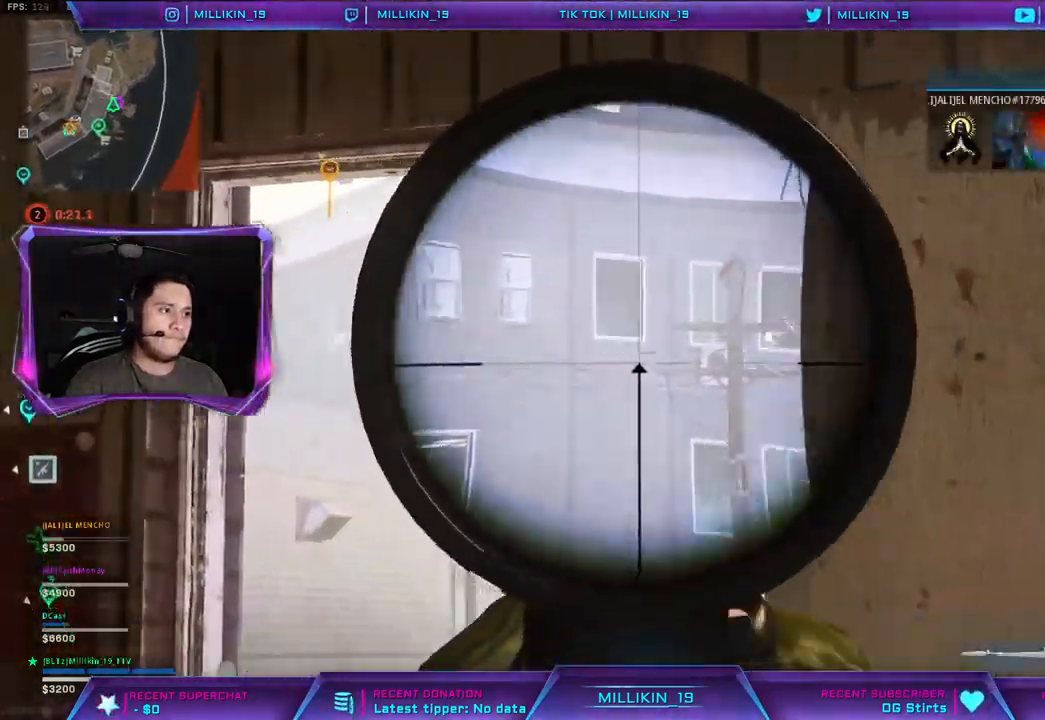
{"buttons": ["L1", "L2"], "left_stick": "left", "right_stick": "center", "events": [[17, "L3", "up"], [67, "L1", "down"], [117, "right_stick", "center"]]}
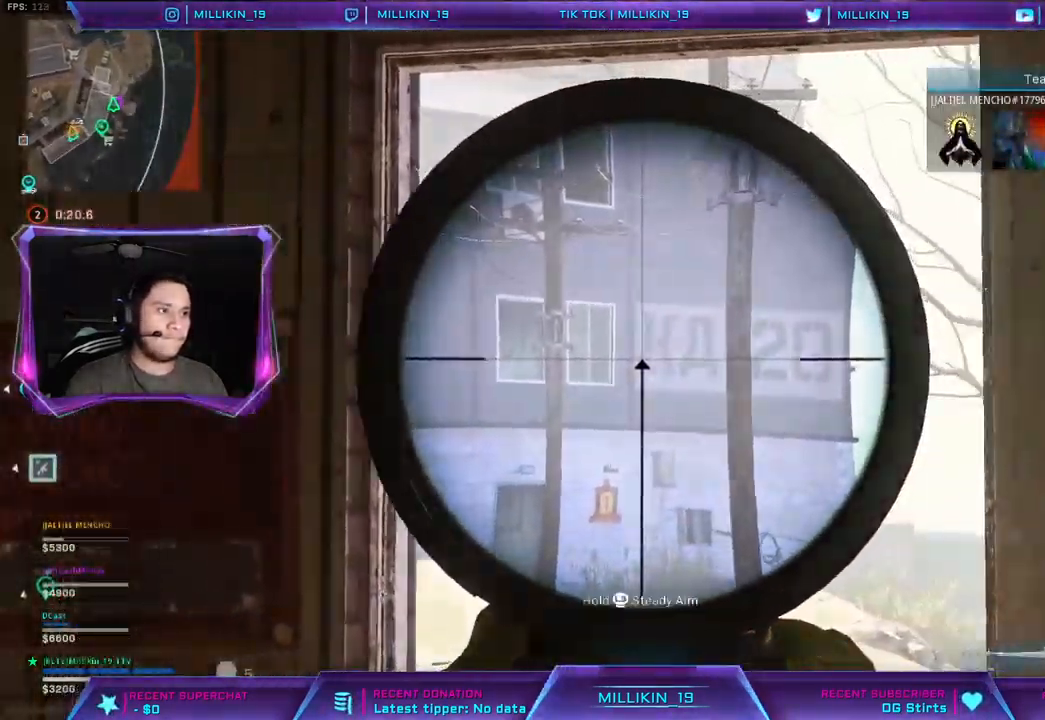
{"buttons": ["L2", "L3"], "left_stick": "right", "right_stick": "center", "events": [[100, "L3", "down"], [117, "L1", "up"], [167, "right_stick", "down-right"], [217, "L1", "down"], [300, "right_stick", "center"], [317, "L1", "up"], [467, "left_stick", "right"]]}
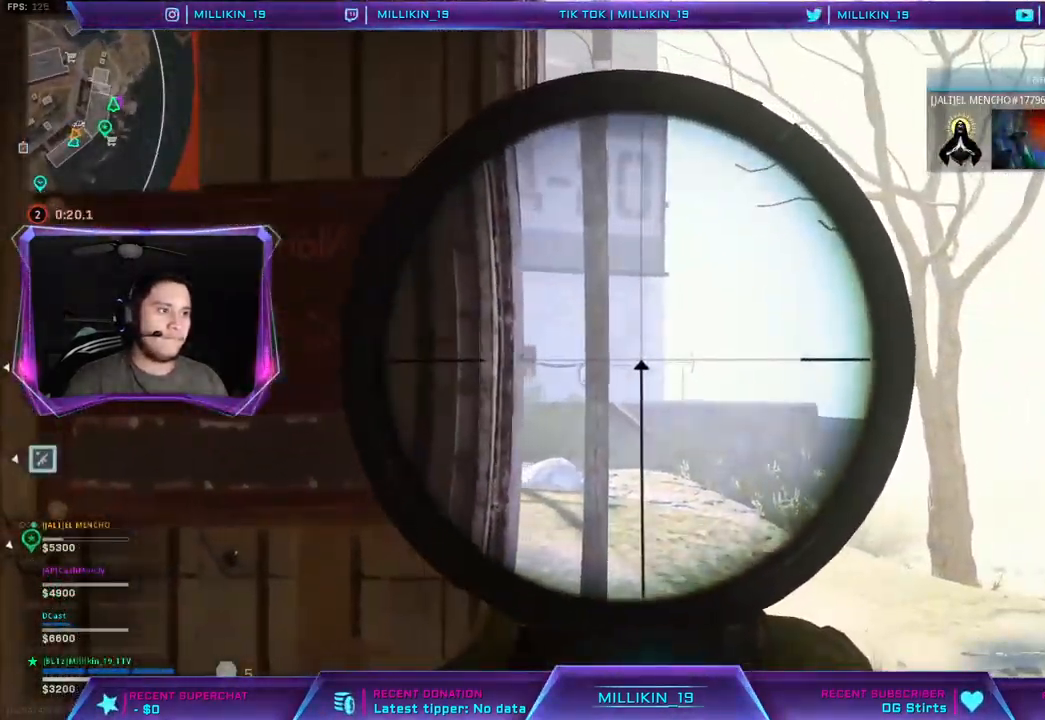
{"buttons": ["L2", "L3"], "left_stick": "right", "right_stick": "center", "events": [[117, "right_stick", "up-left"], [283, "right_stick", "center"]]}
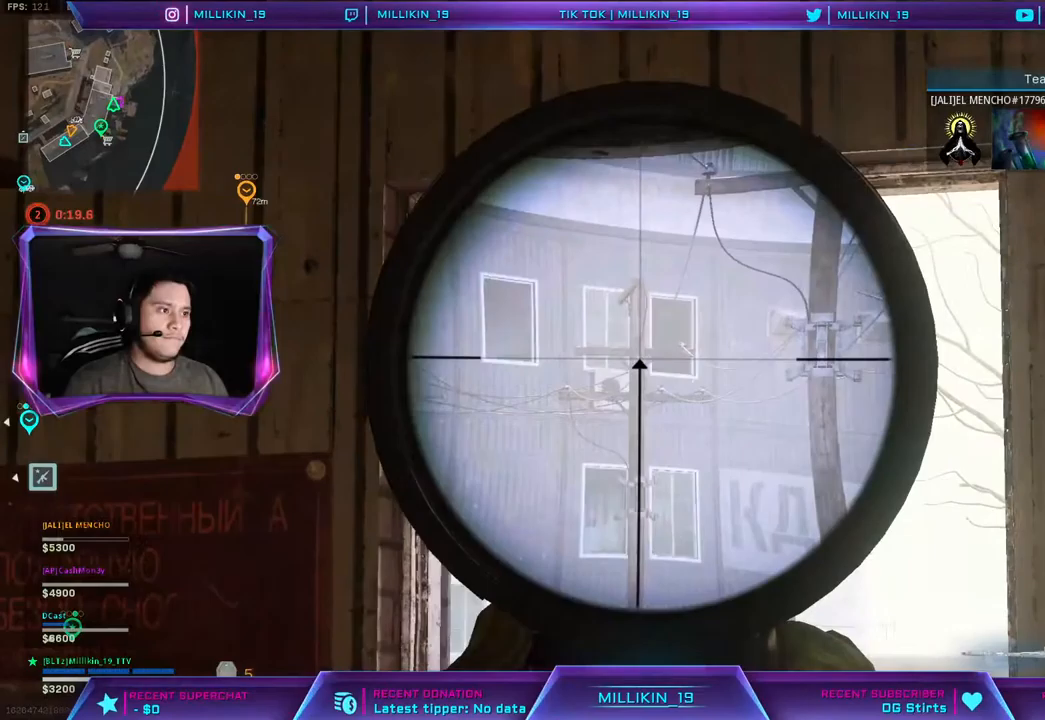
{"buttons": ["L2", "L3"], "left_stick": "center", "right_stick": "center", "events": [[233, "left_stick", "center"], [283, "left_stick", "left"], [483, "left_stick", "center"]]}
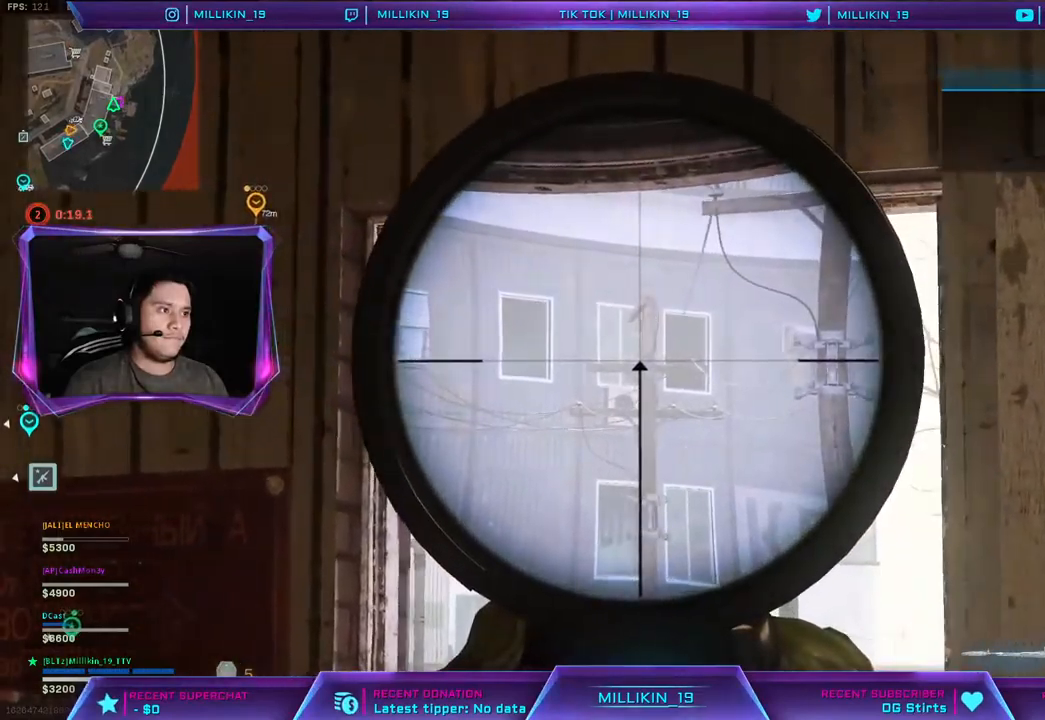
{"buttons": ["L2", "L3"], "left_stick": "right", "right_stick": "center", "events": [[33, "left_stick", "right"], [117, "right_stick", "left"], [300, "right_stick", "center"]]}
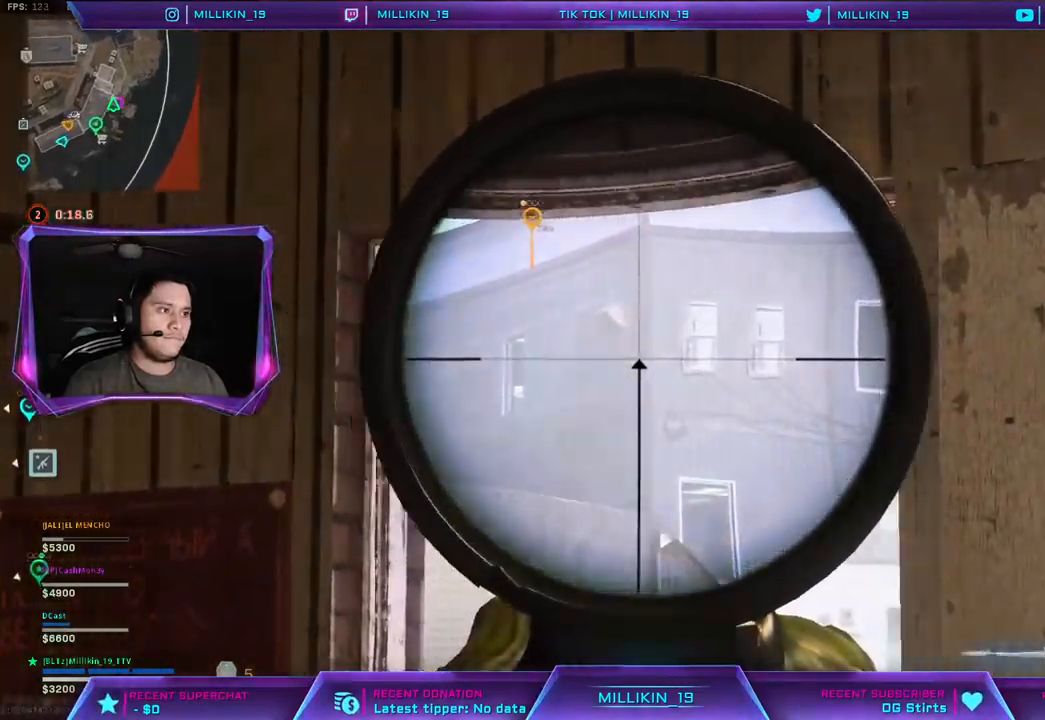
{"buttons": ["L1", "L2"], "left_stick": "left", "right_stick": "center", "events": [[433, "left_stick", "center"], [483, "left_stick", "left"], [500, "L1", "down"], [500, "L3", "up"]]}
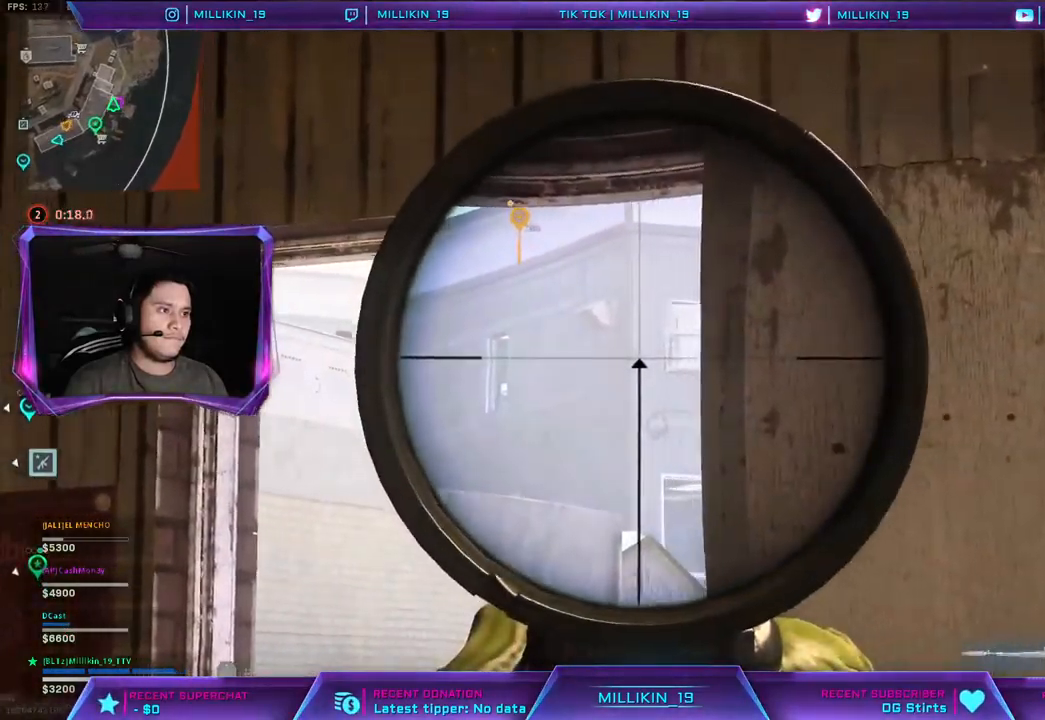
{"buttons": ["L1", "L2"], "left_stick": "left", "right_stick": "center"}
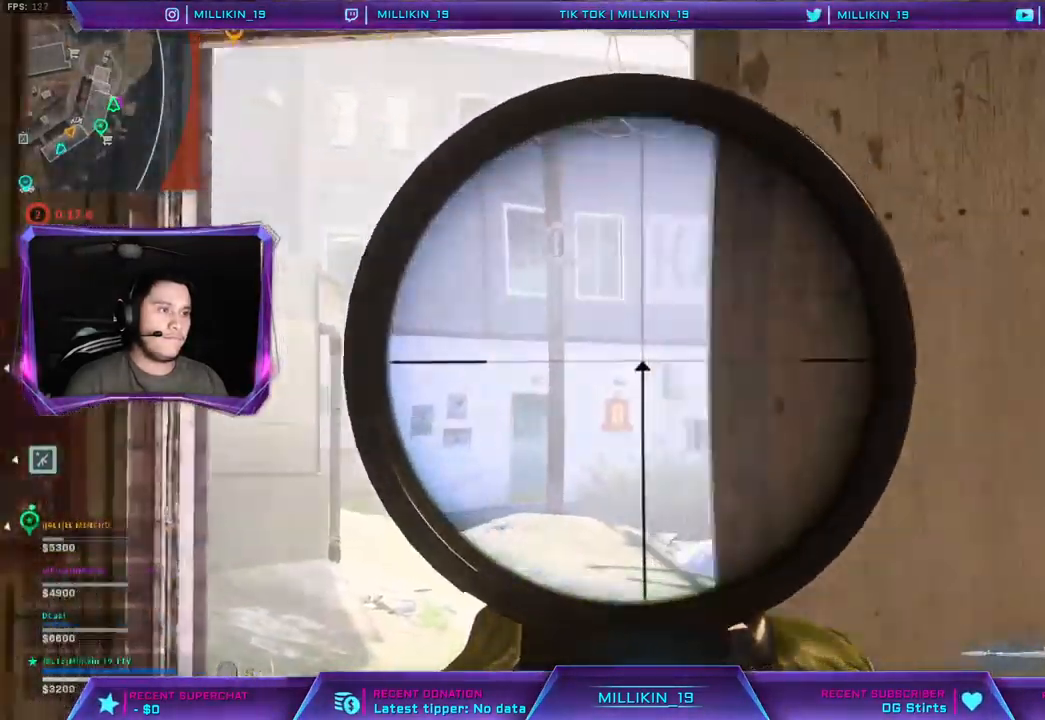
{"buttons": ["L1", "L2"], "left_stick": "right", "right_stick": "center", "events": [[150, "right_stick", "up-left"], [267, "left_stick", "right"], [267, "right_stick", "center"], [283, "L1", "up"], [383, "right_stick", "up"], [483, "right_stick", "center"], [500, "L1", "down"]]}
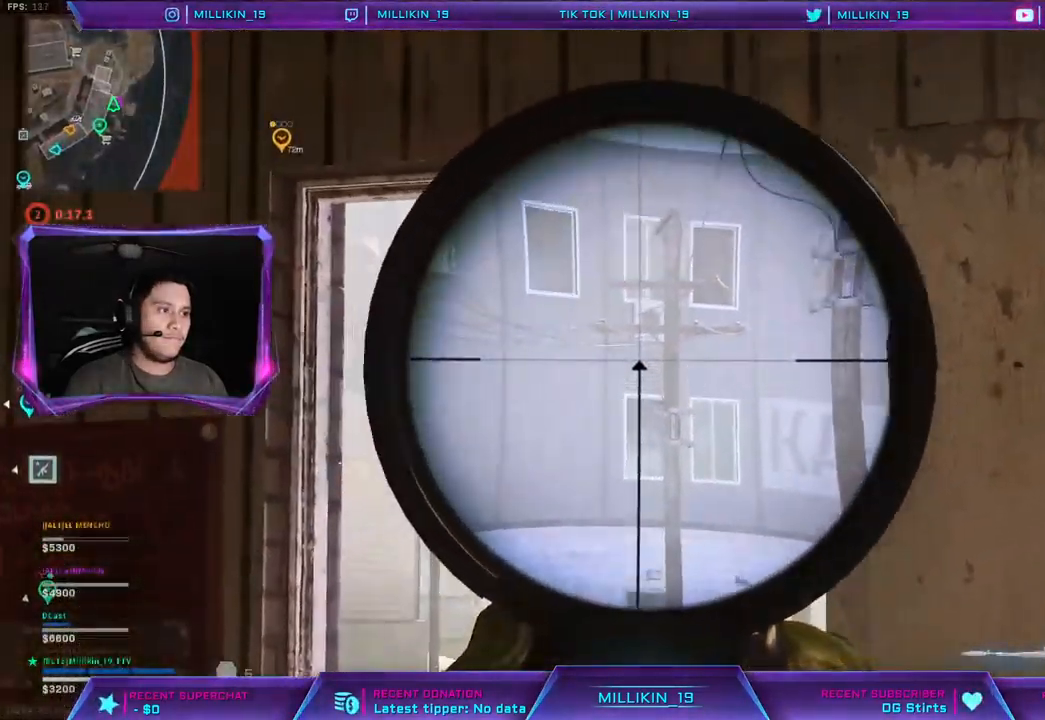
{"buttons": [], "left_stick": "up-left", "right_stick": "left", "events": [[67, "left_stick", "center"], [133, "left_stick", "left"], [233, "SQUARE", "down"], [267, "L1", "up"], [317, "SQUARE", "up"], [350, "L2", "up"], [417, "right_stick", "left"], [467, "left_stick", "up-left"]]}
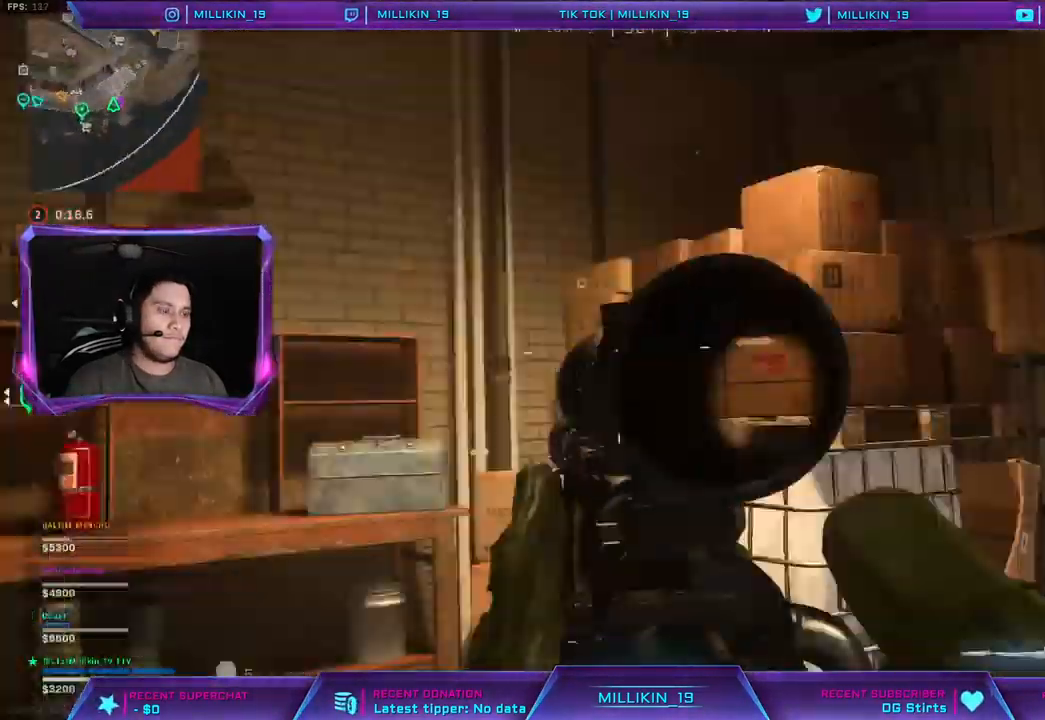
{"buttons": [], "left_stick": "up-right", "right_stick": "center", "events": [[83, "left_stick", "up"], [133, "right_stick", "center"], [467, "left_stick", "up-right"]]}
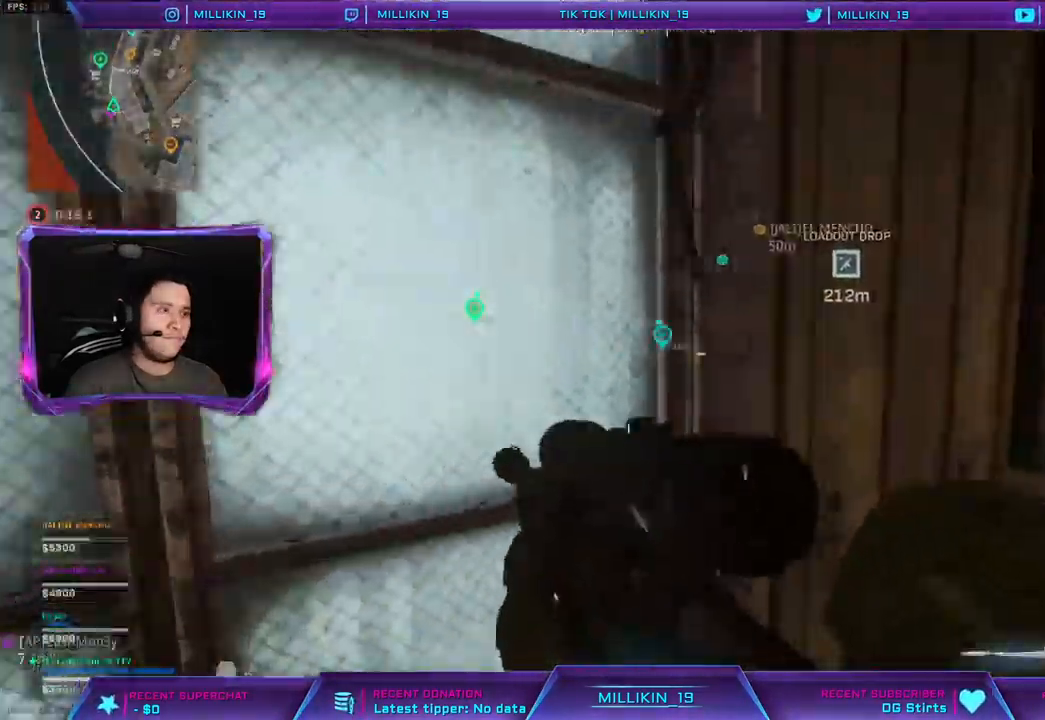
{"buttons": [], "left_stick": "up", "right_stick": "left", "events": [[417, "left_stick", "up"], [433, "right_stick", "left"]]}
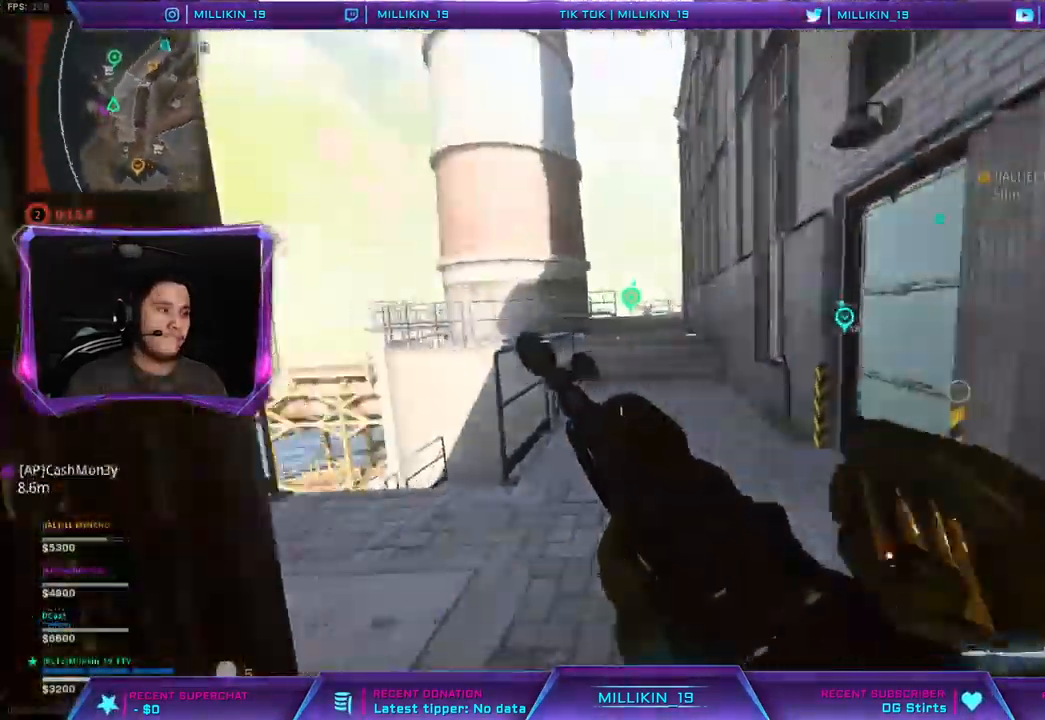
{"buttons": [], "left_stick": "up", "right_stick": "center", "events": [[17, "right_stick", "center"]]}